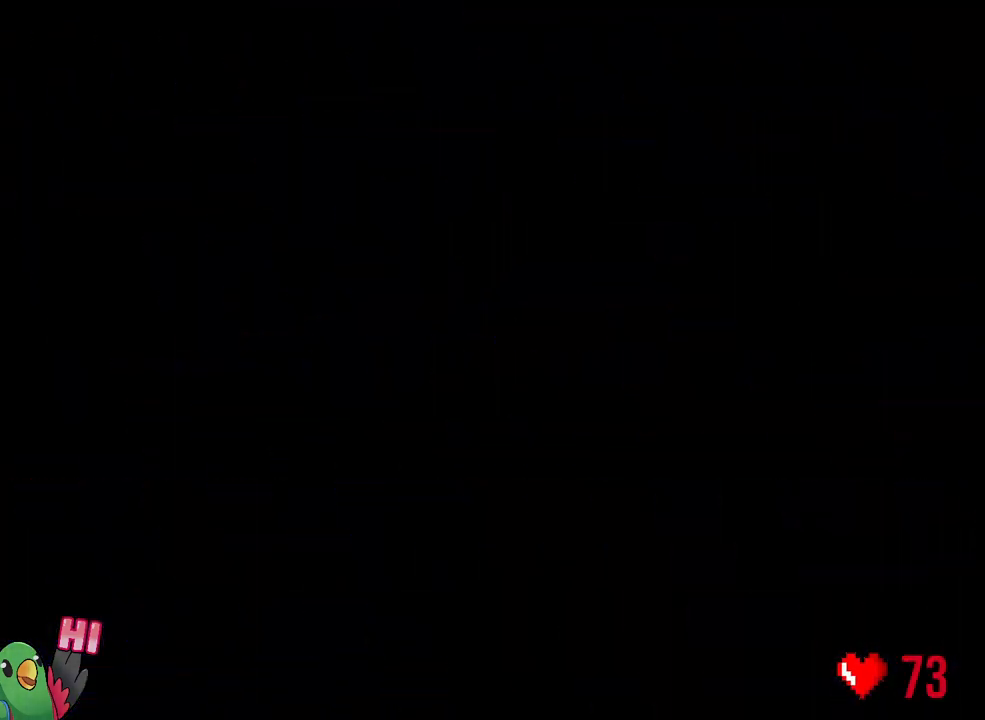
Gameplay with a controller (Nintendo layout); each line is a JSON object with the inputs held at the frame after it (dt_ms = milliseconds from this image to that frame). "events" lists button and stick changes between this image and that frame as [ms after this image, input, new state], when the widget could be followed in between. Not read: HOME L3 SELECT START.
{"dt_ms": 500, "buttons": ["B", "Y", "L2", "R1"], "left_stick": "right", "right_stick": "center", "events": [[317, "left_stick", "right"], [383, "Y", "down"], [450, "B", "down"]]}
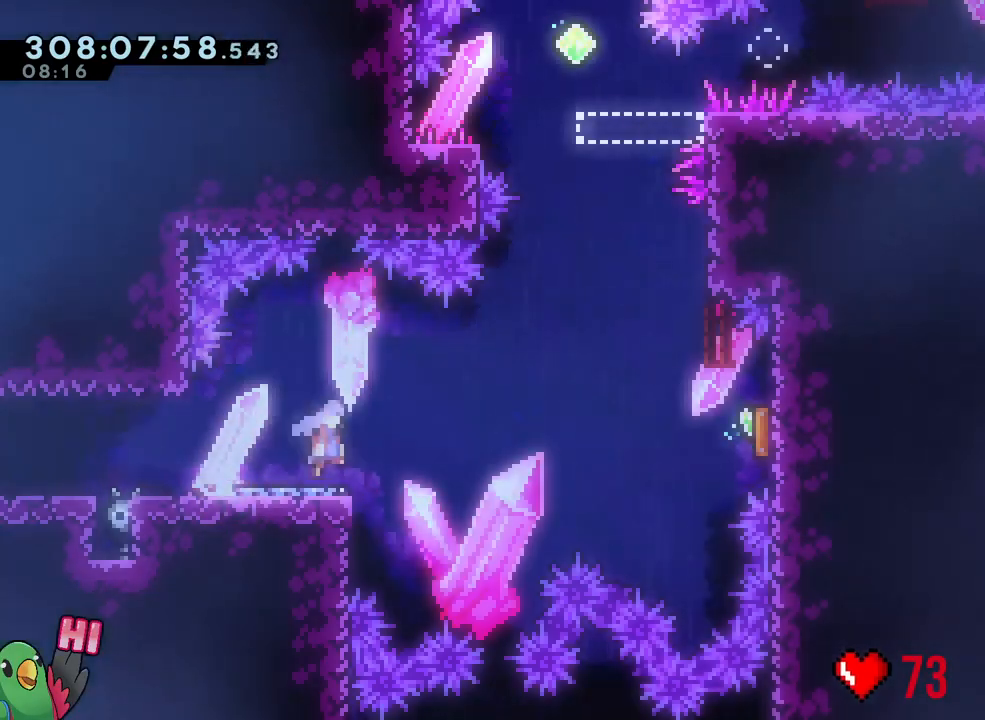
{"dt_ms": 500, "buttons": ["B", "Y", "R1"], "left_stick": "up-right", "right_stick": "center", "events": [[283, "Y", "up"], [317, "L2", "up"], [417, "left_stick", "up-right"], [467, "Y", "down"]]}
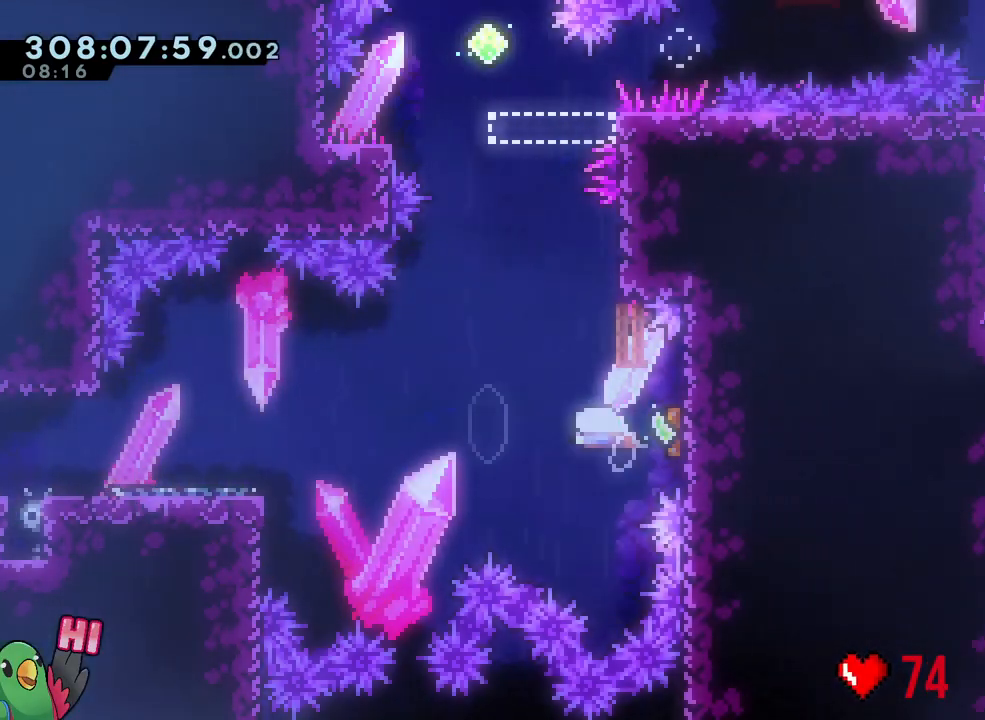
{"dt_ms": 500, "buttons": ["B", "R1"], "left_stick": "down-left", "right_stick": "center", "events": [[17, "left_stick", "up"], [100, "B", "up"], [100, "Y", "up"], [150, "left_stick", "center"], [217, "B", "down"], [500, "left_stick", "down-left"]]}
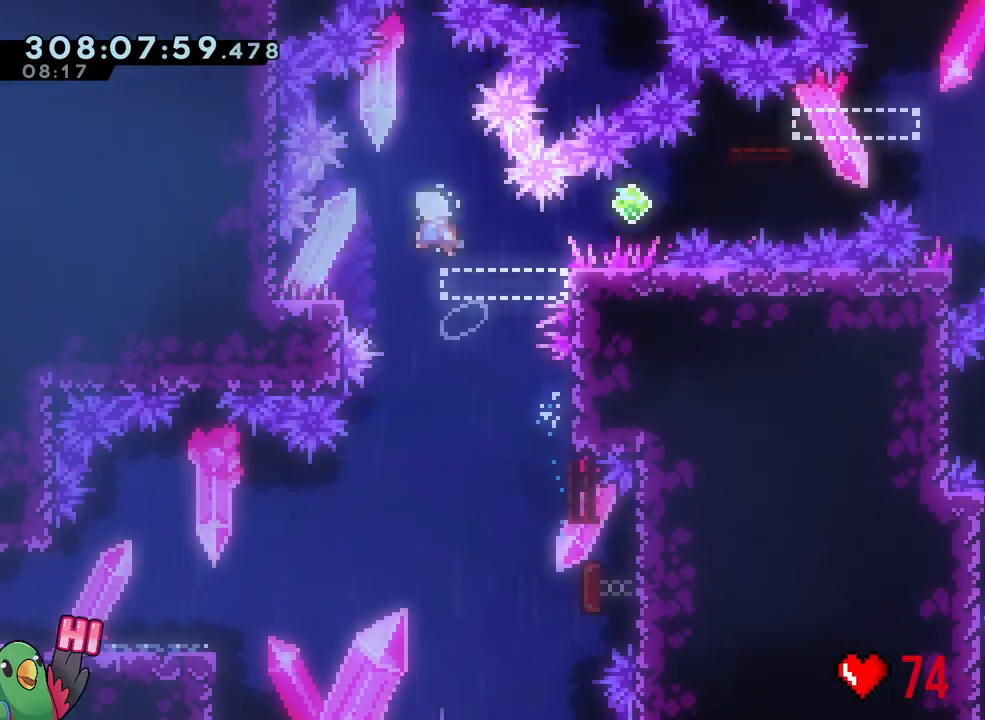
{"dt_ms": 500, "buttons": ["B", "Y", "L1", "R1"], "left_stick": "right", "right_stick": "center"}
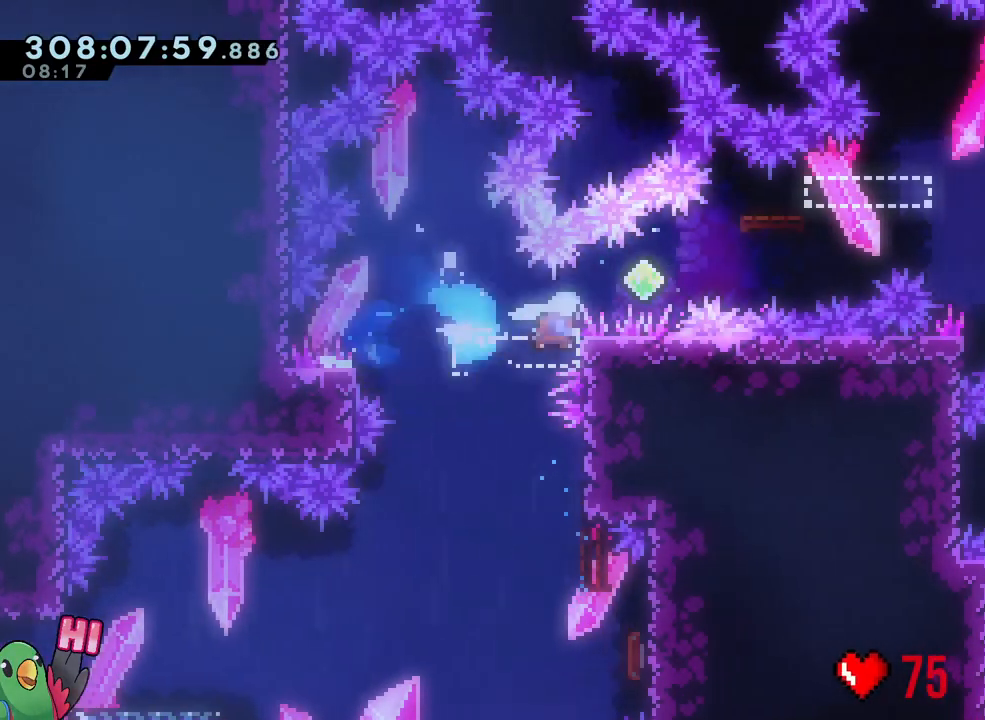
{"dt_ms": 500, "buttons": ["B", "Y", "R1"], "left_stick": "left", "right_stick": "center", "events": [[17, "Y", "up"], [367, "L1", "up"], [400, "left_stick", "left"], [417, "DPAD_RIGHT", "down"], [450, "Y", "down"], [483, "DPAD_RIGHT", "up"]]}
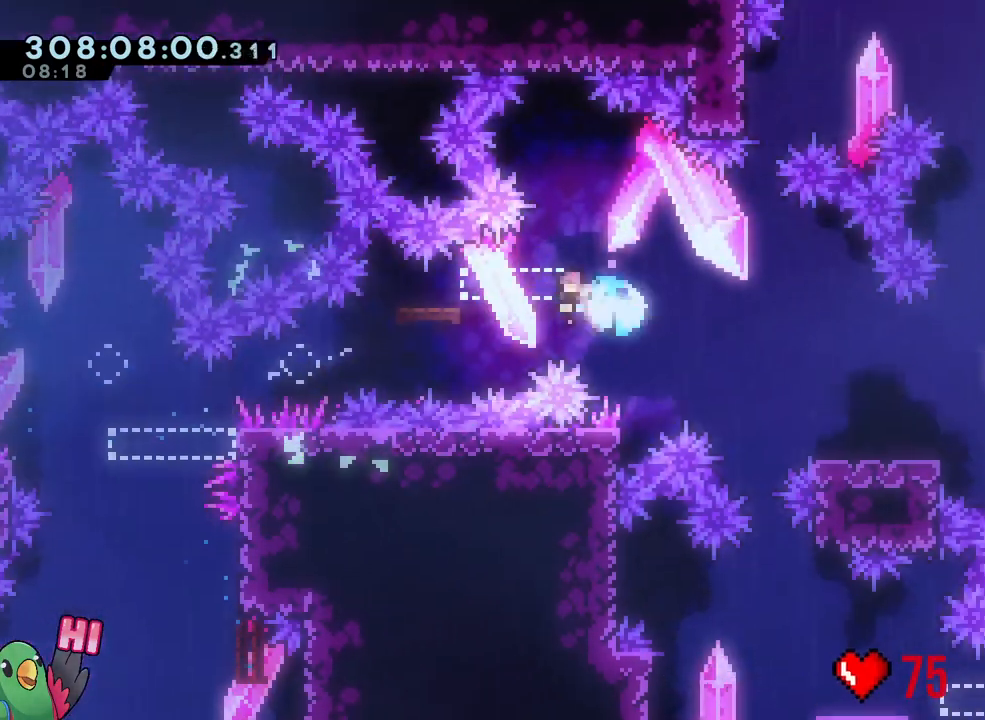
{"dt_ms": 500, "buttons": ["L2", "R1"], "left_stick": "down-right", "right_stick": "center", "events": [[17, "L2", "down"], [50, "B", "up"], [50, "Y", "up"], [83, "left_stick", "down"], [133, "left_stick", "down-right"], [150, "B", "down"], [233, "Y", "down"], [383, "Y", "up"], [417, "B", "up"]]}
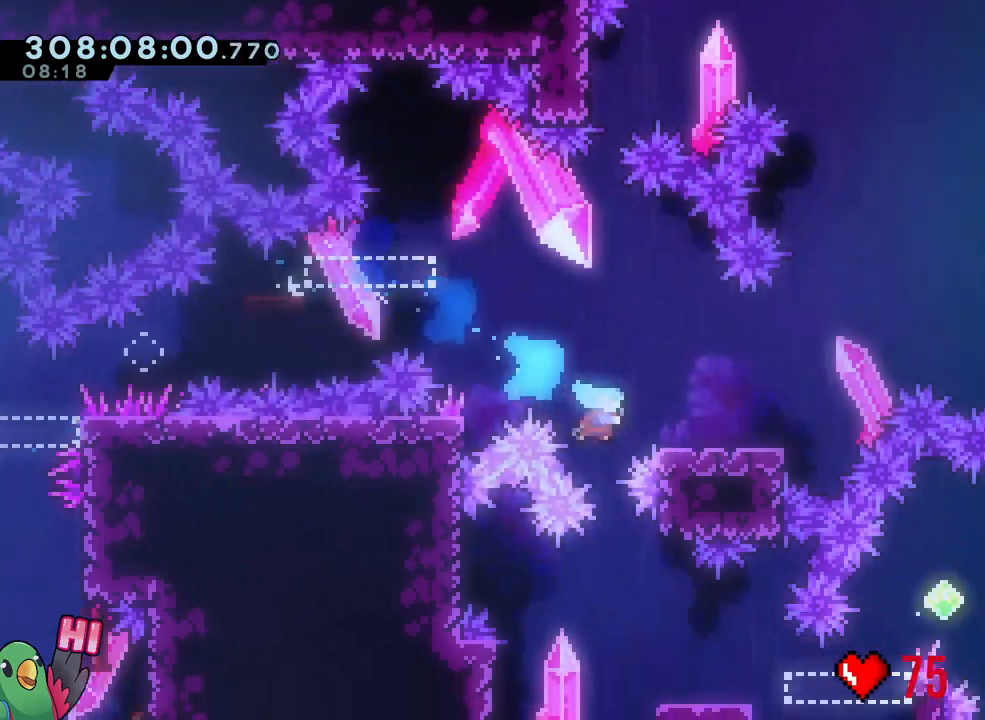
{"dt_ms": 500, "buttons": ["R1"], "left_stick": "center", "right_stick": "center", "events": [[133, "B", "down"], [133, "left_stick", "right"], [417, "B", "up"], [450, "L2", "up"], [467, "left_stick", "center"]]}
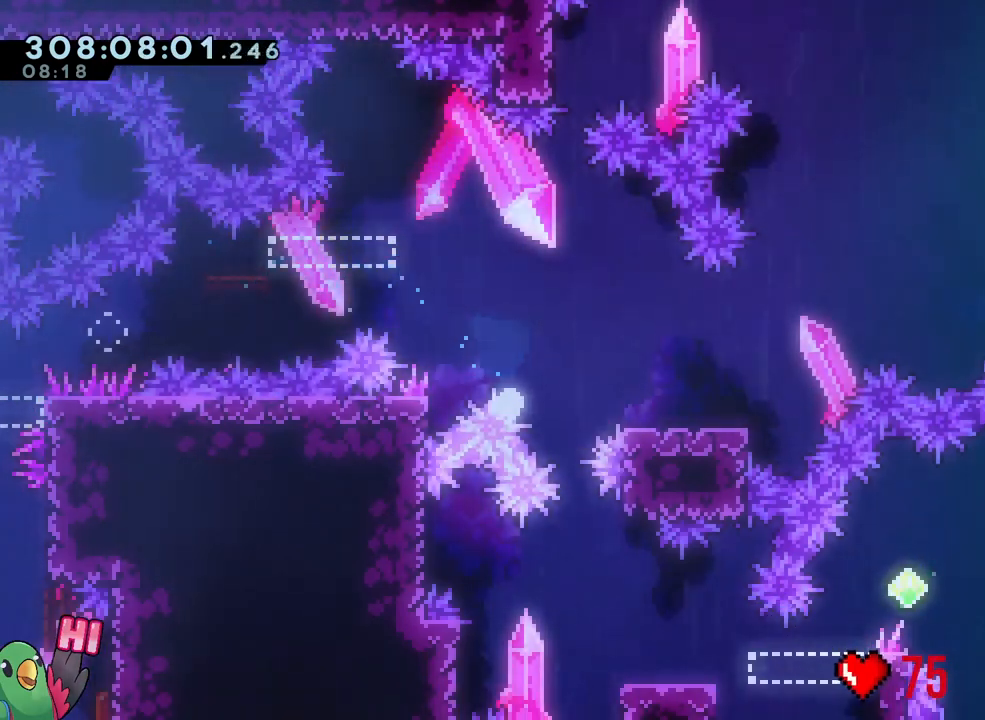
{"dt_ms": 500, "buttons": ["L2"], "left_stick": "center", "right_stick": "center"}
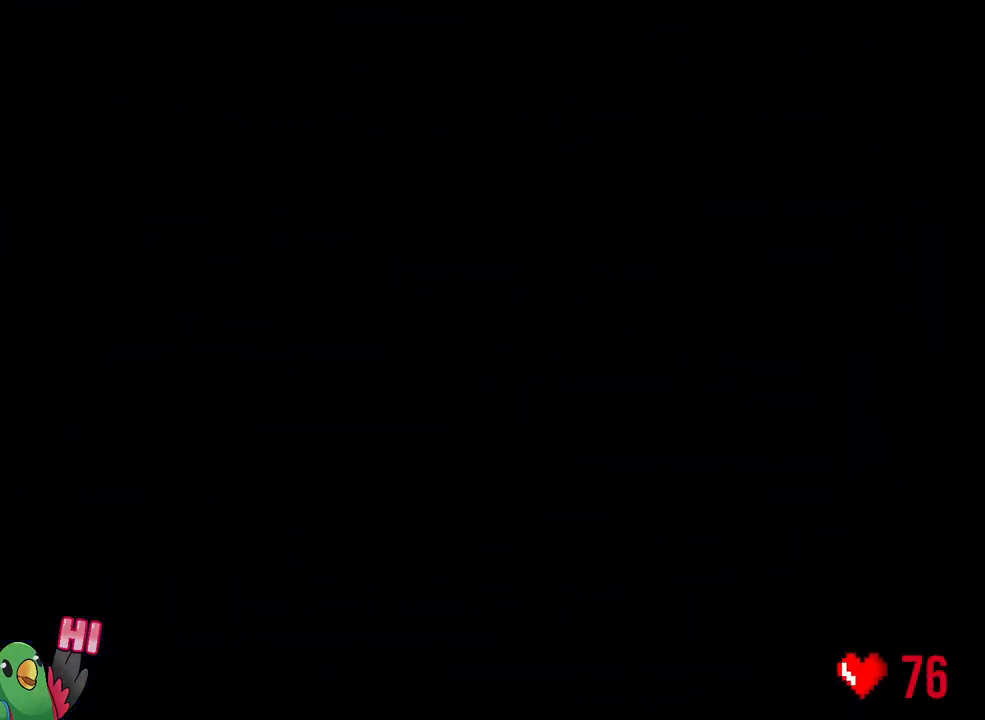
{"dt_ms": 500, "buttons": ["L2", "R1"], "left_stick": "center", "right_stick": "center", "events": [[33, "R1", "down"]]}
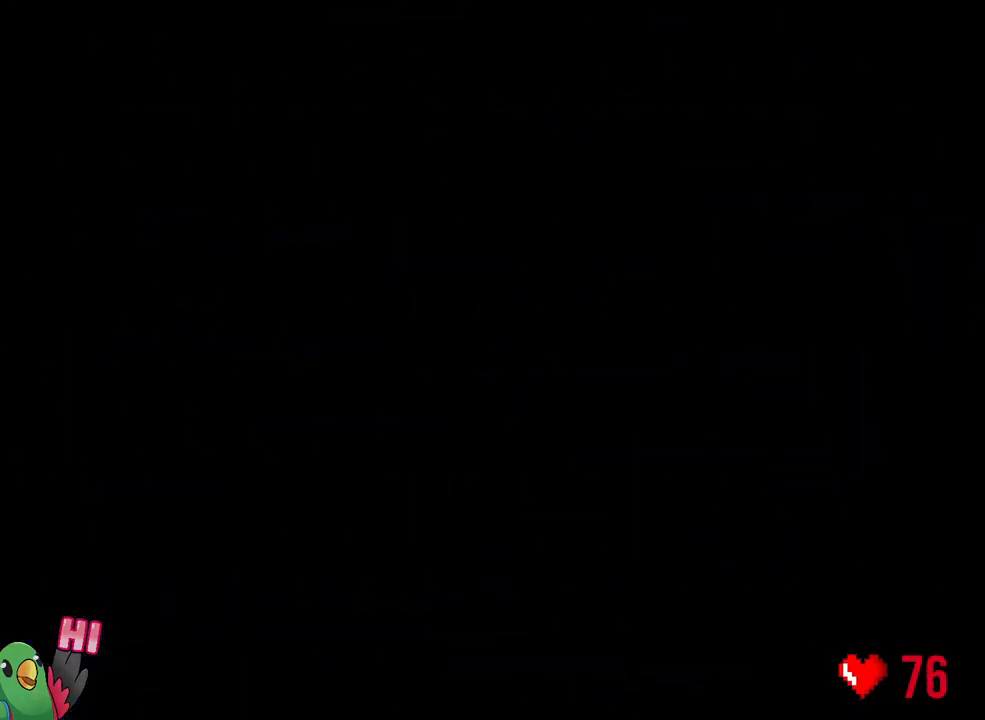
{"dt_ms": 500, "buttons": ["Y", "L2", "R1"], "left_stick": "down-right", "right_stick": "center", "events": [[500, "Y", "down"], [500, "left_stick", "down-right"]]}
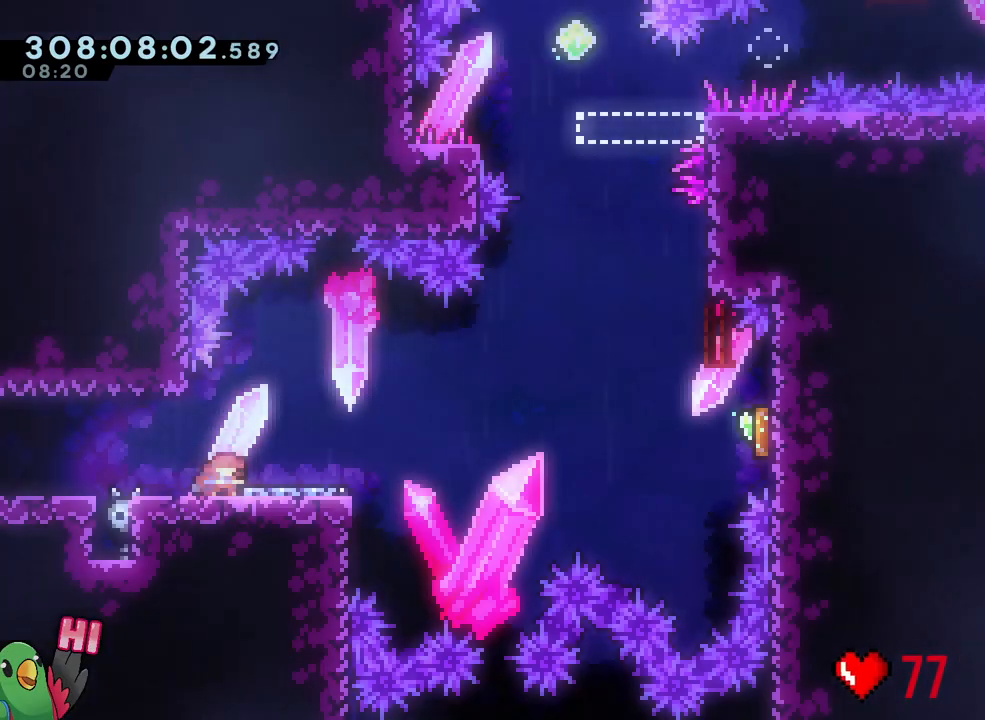
{"dt_ms": 500, "buttons": ["R1"], "left_stick": "right", "right_stick": "center", "events": [[50, "B", "down"], [317, "L2", "up"], [333, "left_stick", "right"], [450, "Y", "up"], [467, "B", "up"]]}
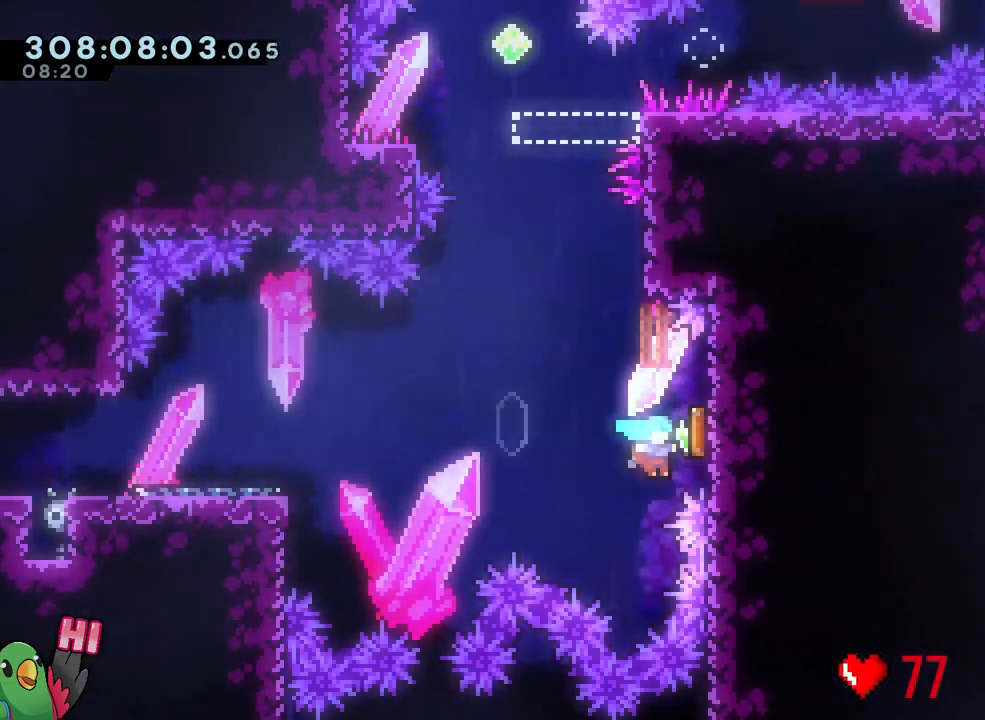
{"dt_ms": 500, "buttons": ["B", "R1"], "left_stick": "center", "right_stick": "center", "events": [[67, "Y", "down"], [83, "left_stick", "up"], [200, "Y", "up"], [283, "left_stick", "center"], [333, "B", "down"]]}
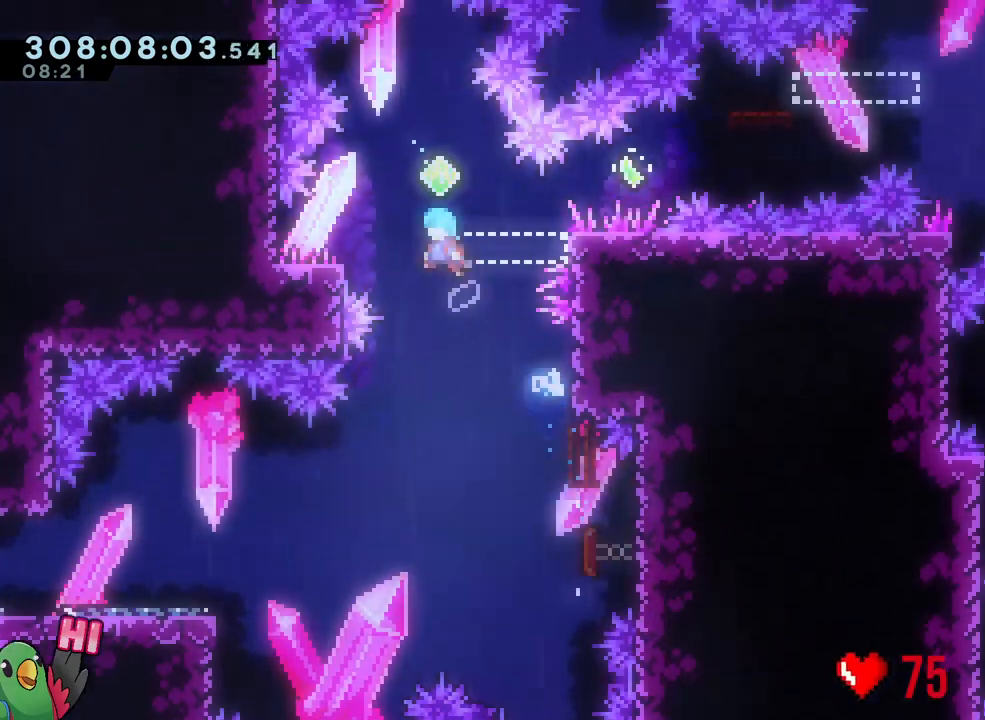
{"dt_ms": 1000, "buttons": ["B", "L1", "R1"], "left_stick": "right", "right_stick": "center"}
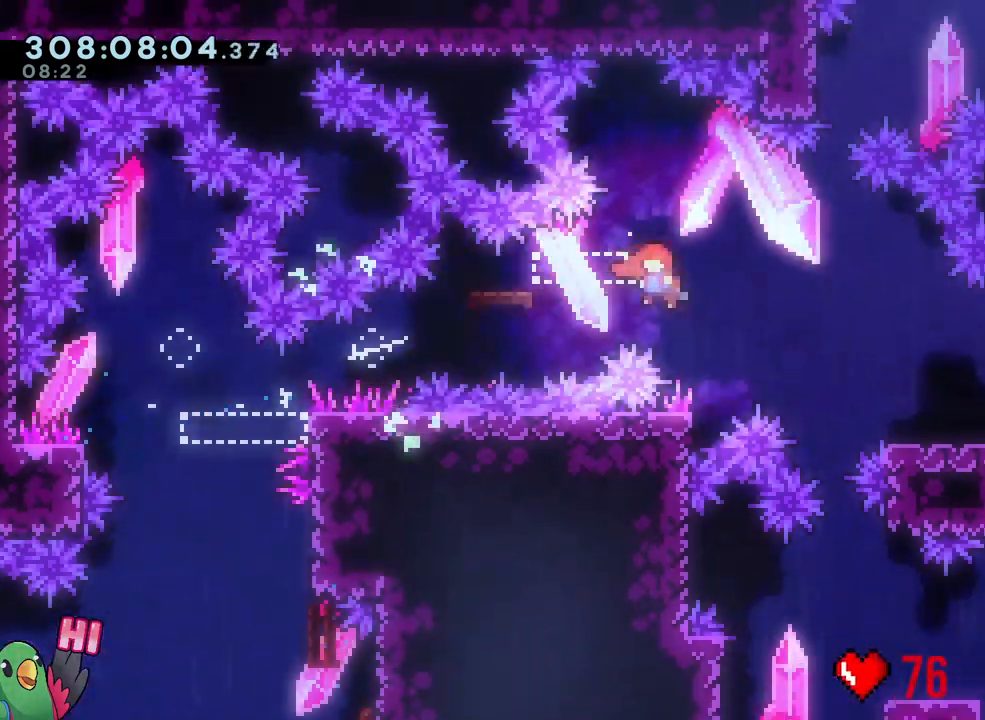
{"dt_ms": 500, "buttons": ["B", "Y", "L1", "R1"], "left_stick": "down-right", "right_stick": "center", "events": [[33, "left_stick", "left"], [67, "Y", "down"], [167, "Y", "up"], [200, "B", "up"], [217, "left_stick", "down-right"], [250, "B", "down"], [350, "Y", "down"]]}
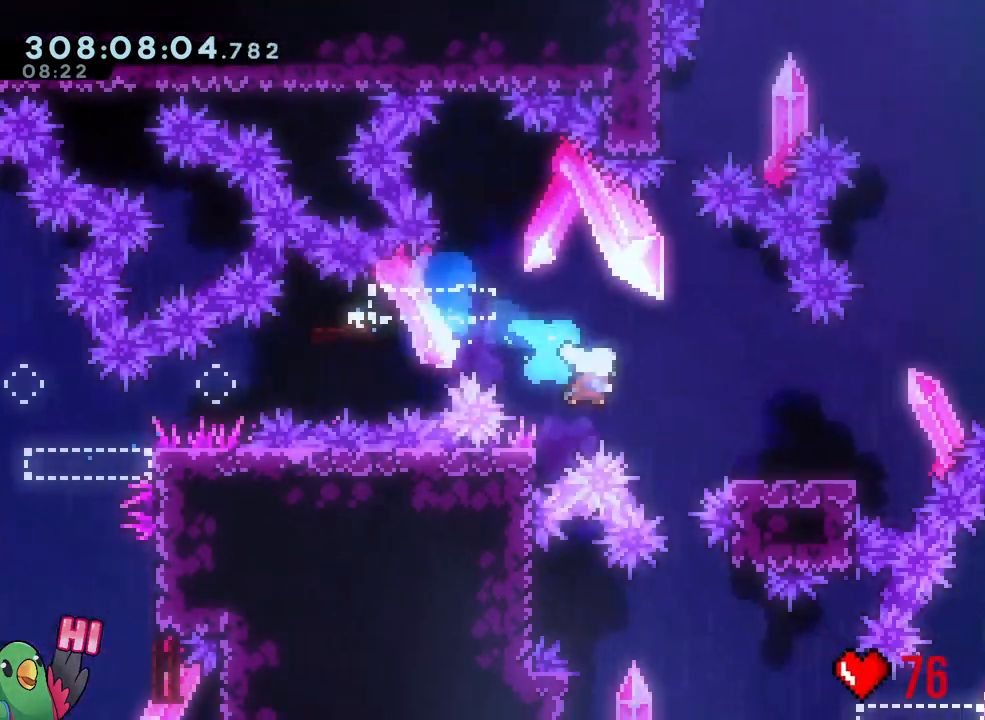
{"dt_ms": 1000, "buttons": ["Y"], "left_stick": "left", "right_stick": "center"}
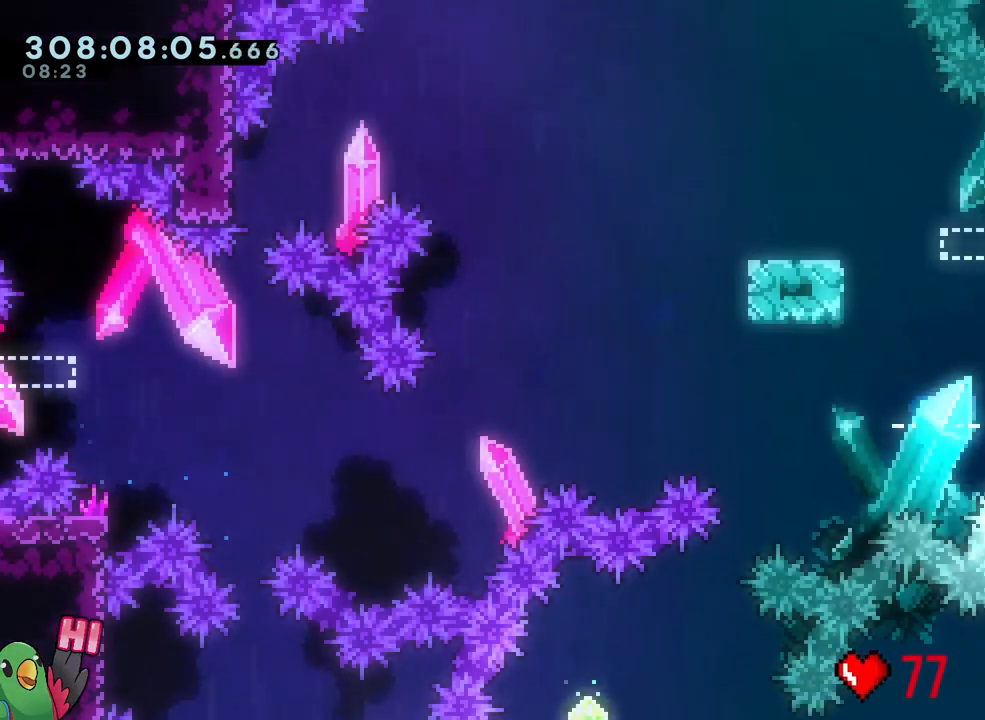
{"dt_ms": 500, "buttons": ["Y", "L2"], "left_stick": "right", "right_stick": "center", "events": [[50, "Y", "up"], [117, "L2", "down"], [117, "left_stick", "up"], [150, "A", "down"], [150, "DPAD_LEFT", "down"], [167, "Y", "down"], [283, "Y", "up"], [300, "A", "up"], [300, "DPAD_LEFT", "up"], [433, "left_stick", "right"], [467, "Y", "down"]]}
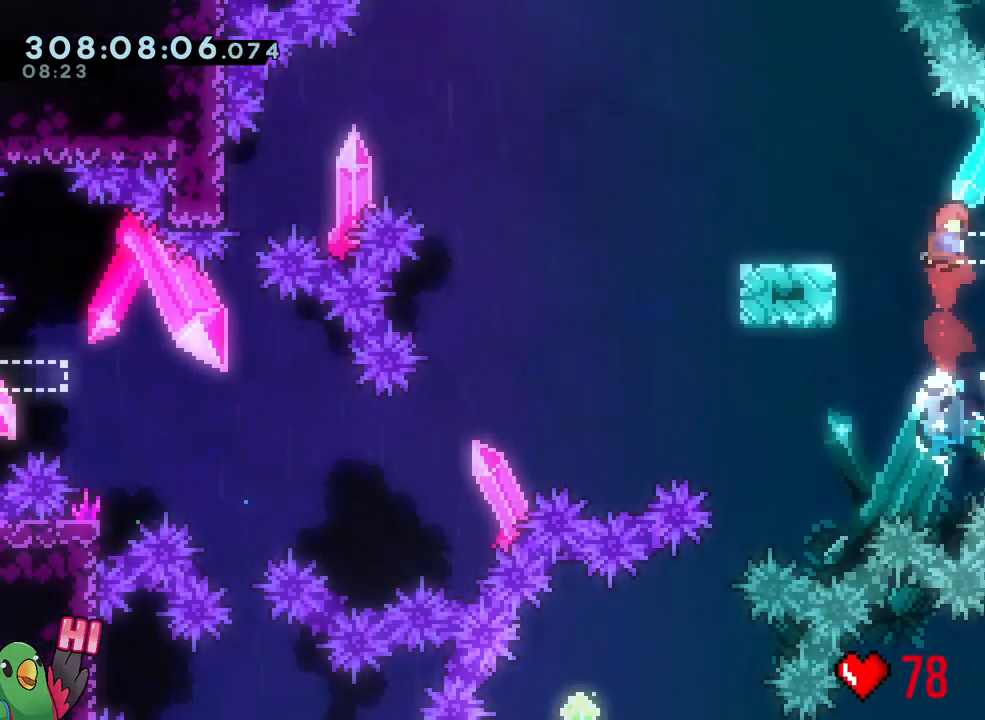
{"dt_ms": 500, "buttons": ["B", "L2"], "left_stick": "up-left", "right_stick": "center", "events": [[67, "Y", "up"], [117, "left_stick", "left"], [150, "B", "down"], [200, "B", "up"], [333, "left_stick", "up-left"], [383, "B", "down"]]}
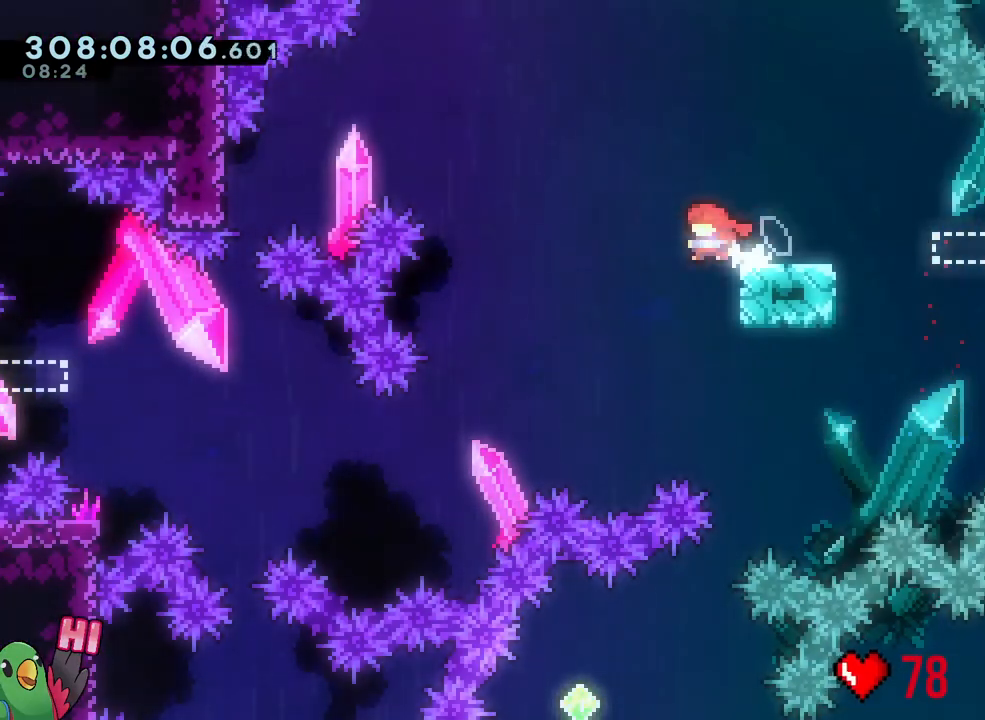
{"dt_ms": 500, "buttons": ["B", "Y", "L2"], "left_stick": "up", "right_stick": "center", "events": [[283, "left_stick", "up"], [500, "Y", "down"]]}
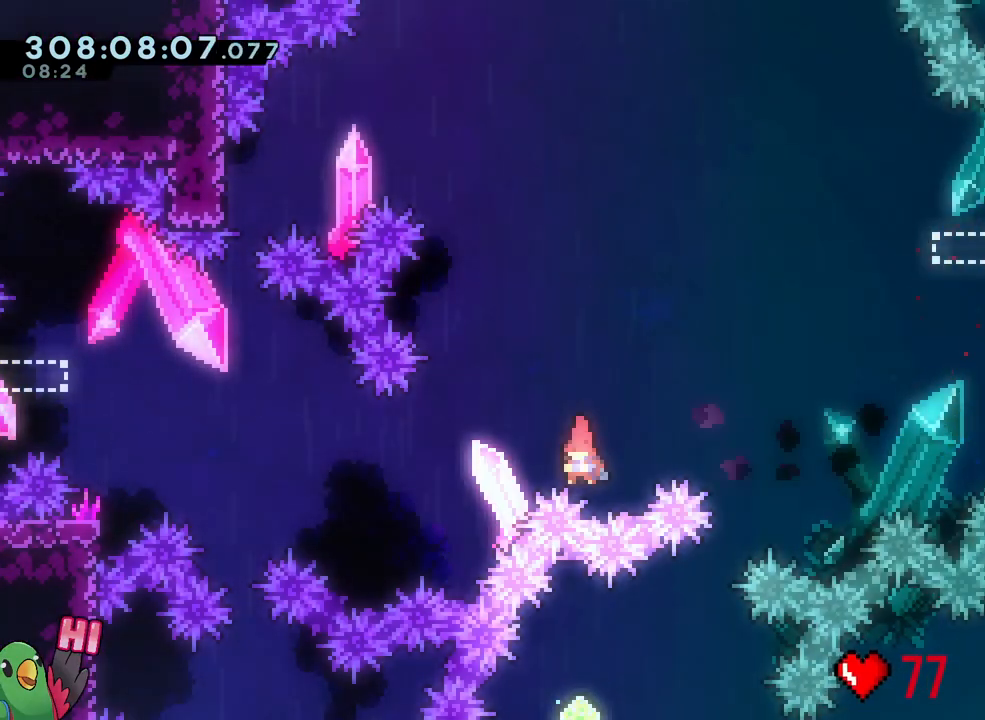
{"dt_ms": 1000, "buttons": ["B", "L2", "R1"], "left_stick": "left", "right_stick": "center"}
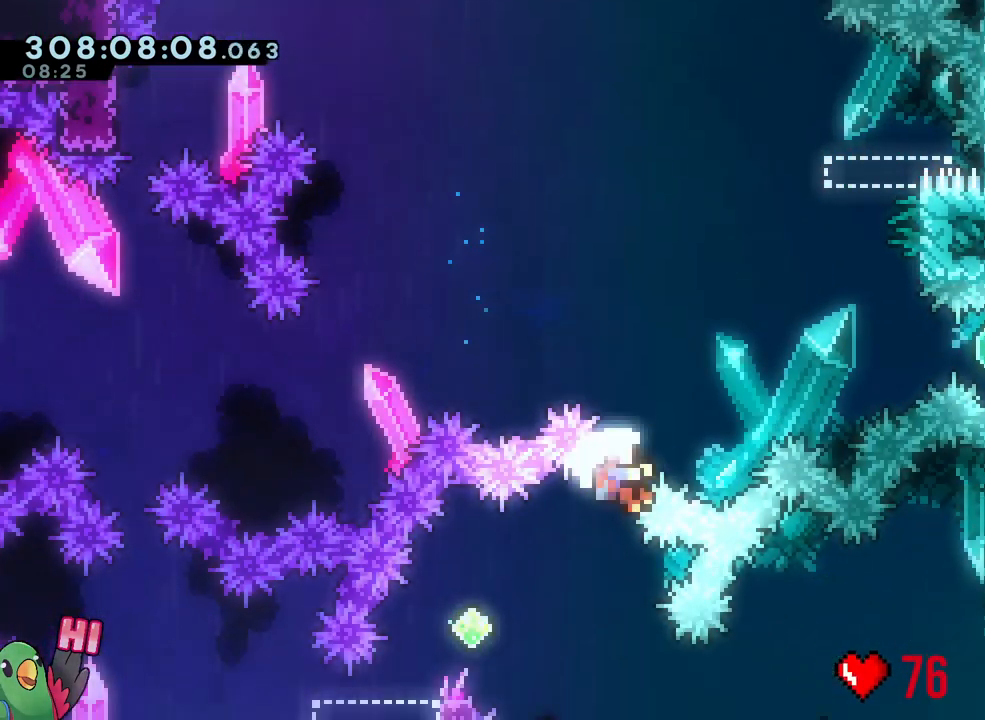
{"dt_ms": 500, "buttons": ["R1"], "left_stick": "center", "right_stick": "center", "events": [[67, "B", "up"], [383, "left_stick", "center"], [467, "L2", "up"]]}
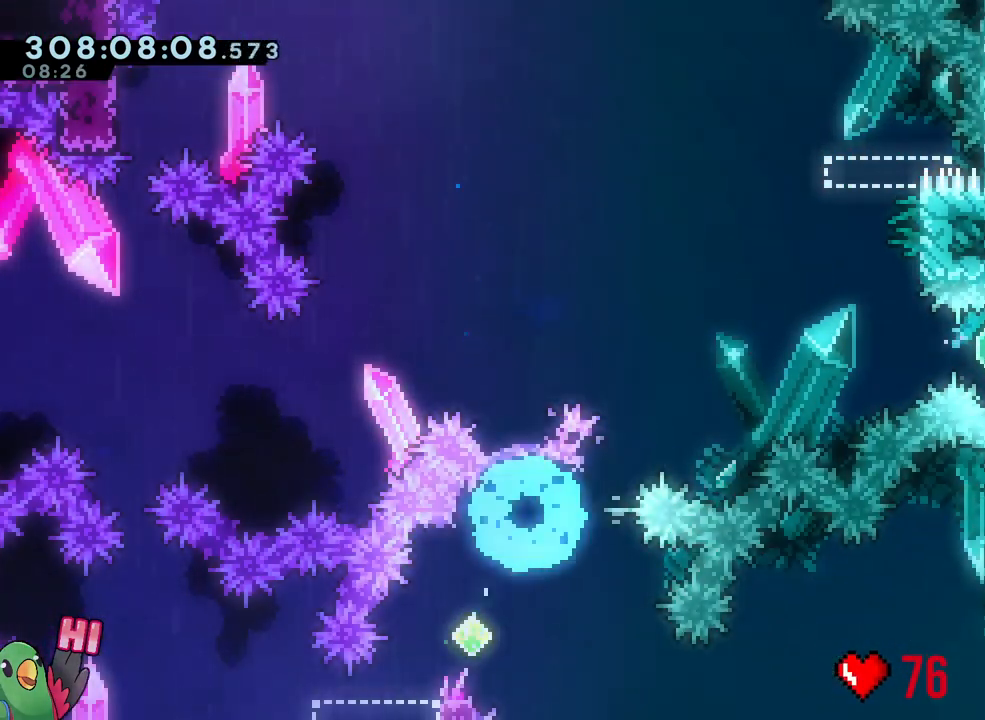
{"dt_ms": 500, "buttons": ["L2"], "left_stick": "center", "right_stick": "center", "events": [[50, "B", "down"], [167, "B", "up"], [183, "R1", "up"], [483, "L2", "down"]]}
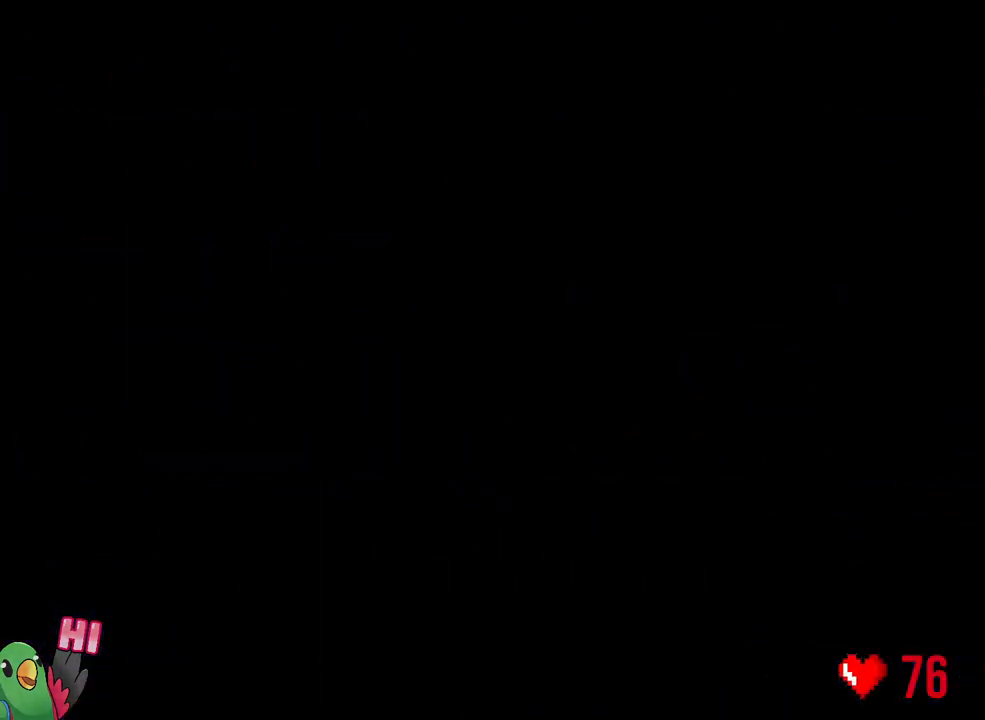
{"dt_ms": 500, "buttons": ["L2", "R1"], "left_stick": "center", "right_stick": "center", "events": [[267, "R1", "down"]]}